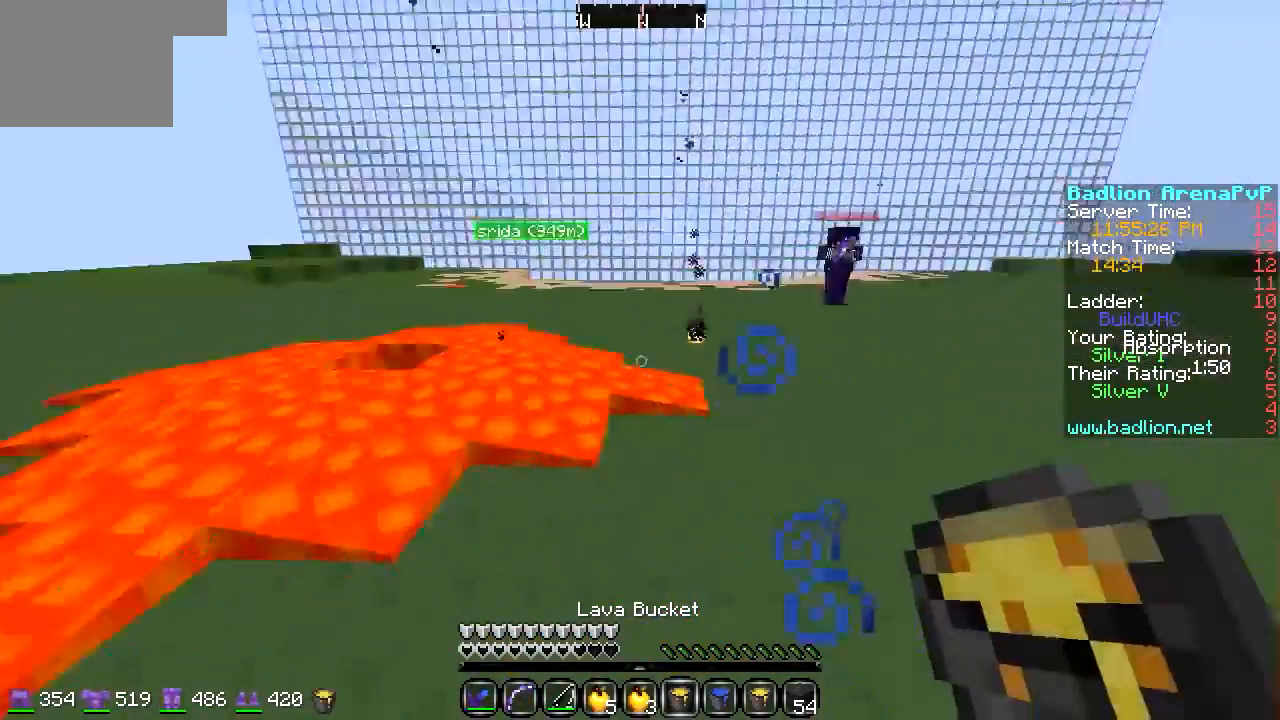
Gameplay with keyboard; each line is a JSON object with the keys held at the frame after it. "events" lists presses ("down") and releases ("up") of "a", "d", "s" and "w" between this image and that frame as [ms after this image, input, new state], when the widget could be followed in between. No other keys are recorded. Mouse input is not recorded.
{"keys": ["d", "w"], "events": [[34, "w", "down"], [68, "w", "up"], [101, "w", "down"], [169, "a", "up"], [169, "d", "down"]]}
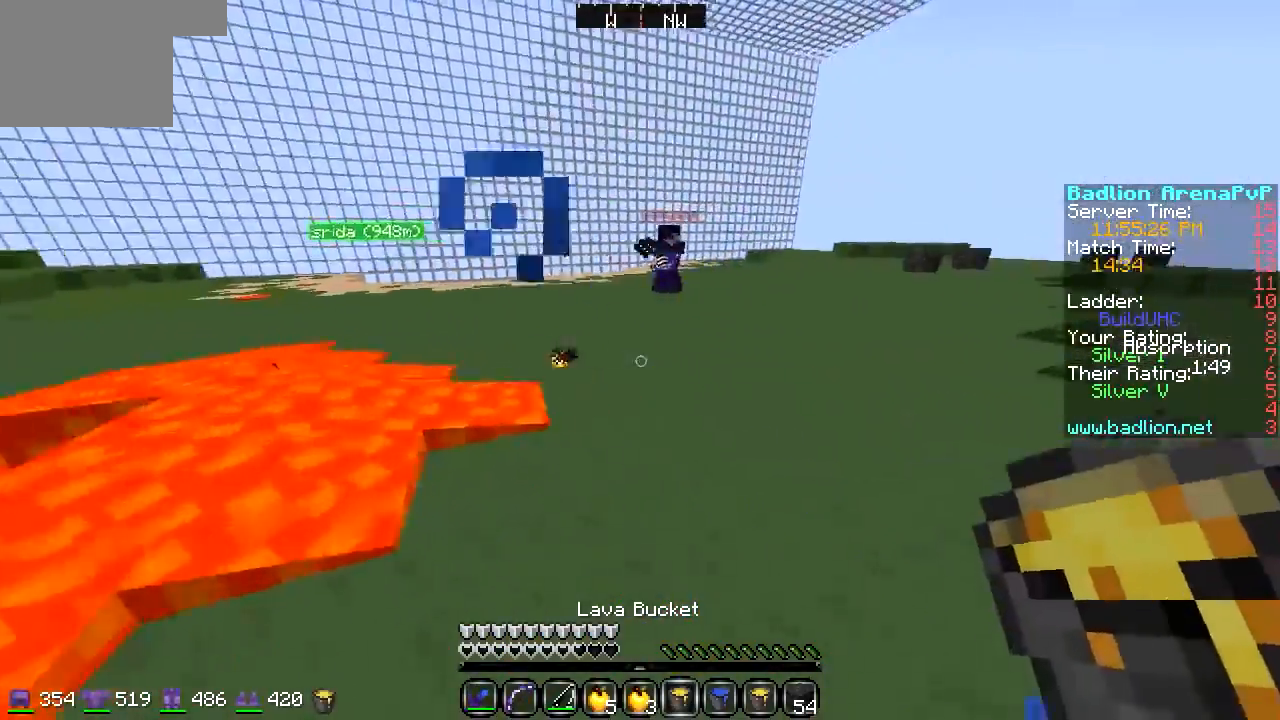
{"keys": ["w"], "events": [[338, "d", "up"]]}
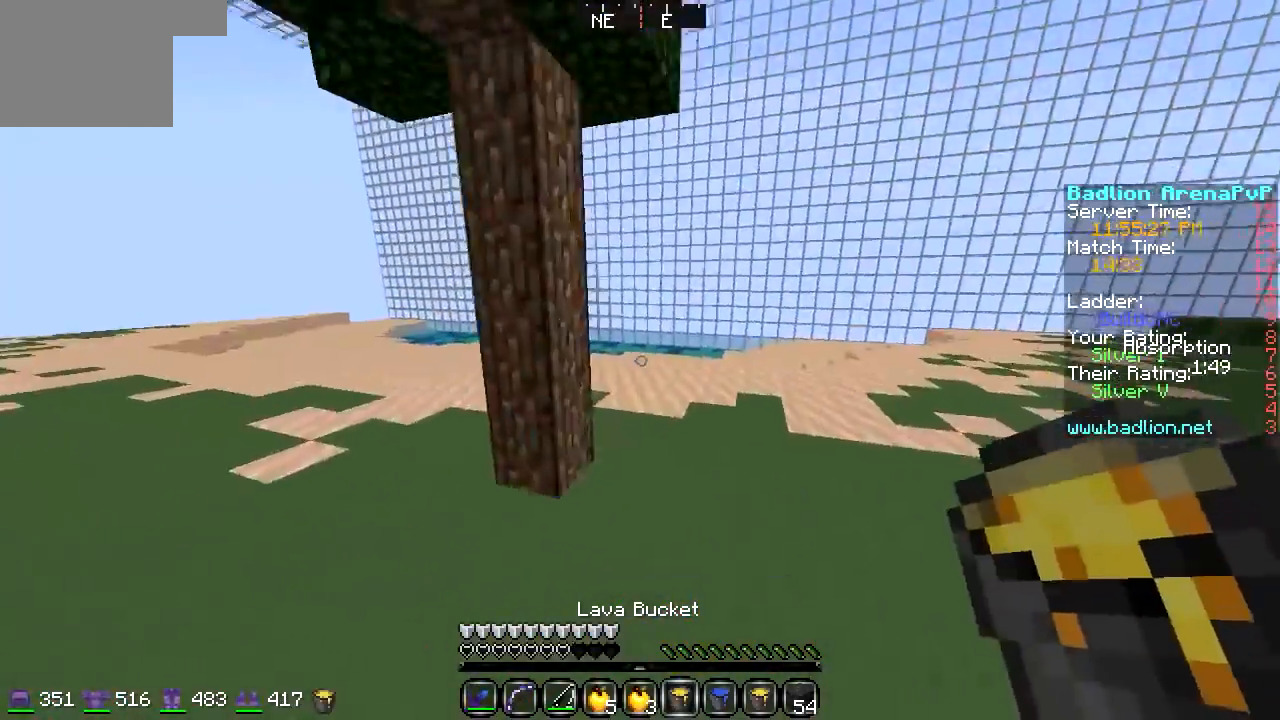
{"keys": ["w"], "events": [[271, "a", "down"], [508, "a", "up"]]}
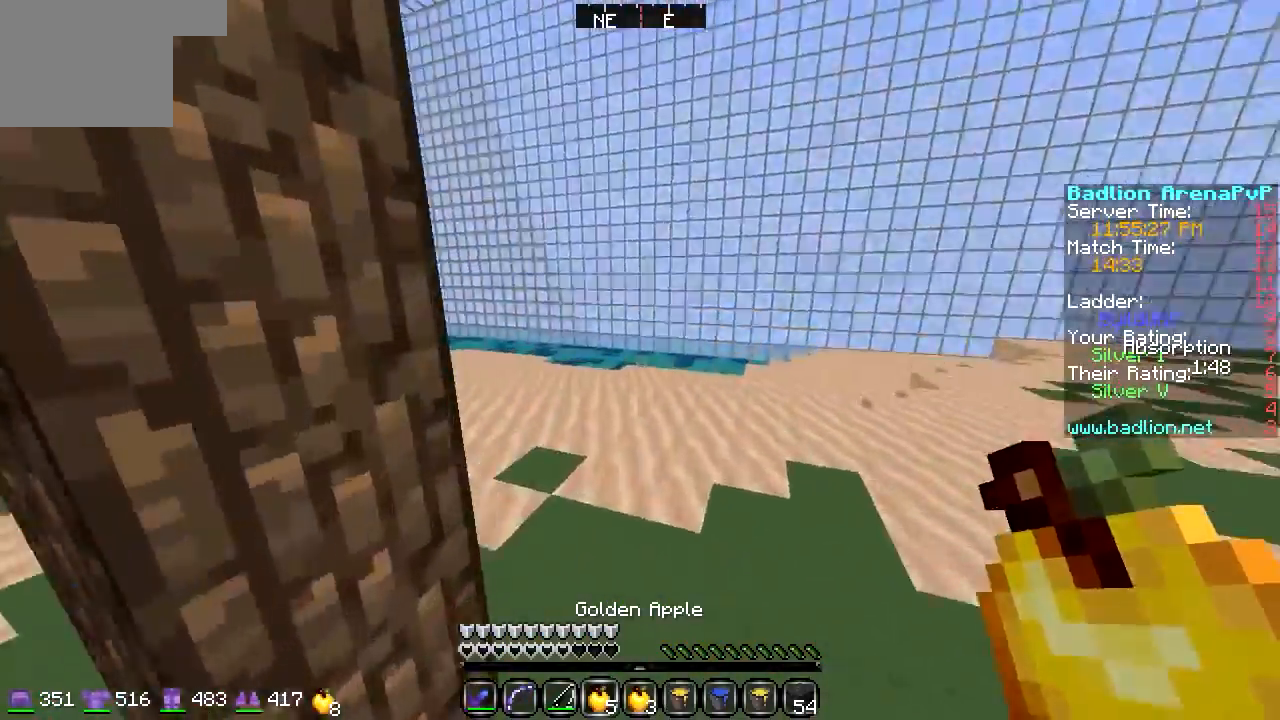
{"keys": ["d"], "events": [[372, "d", "down"], [474, "w", "up"]]}
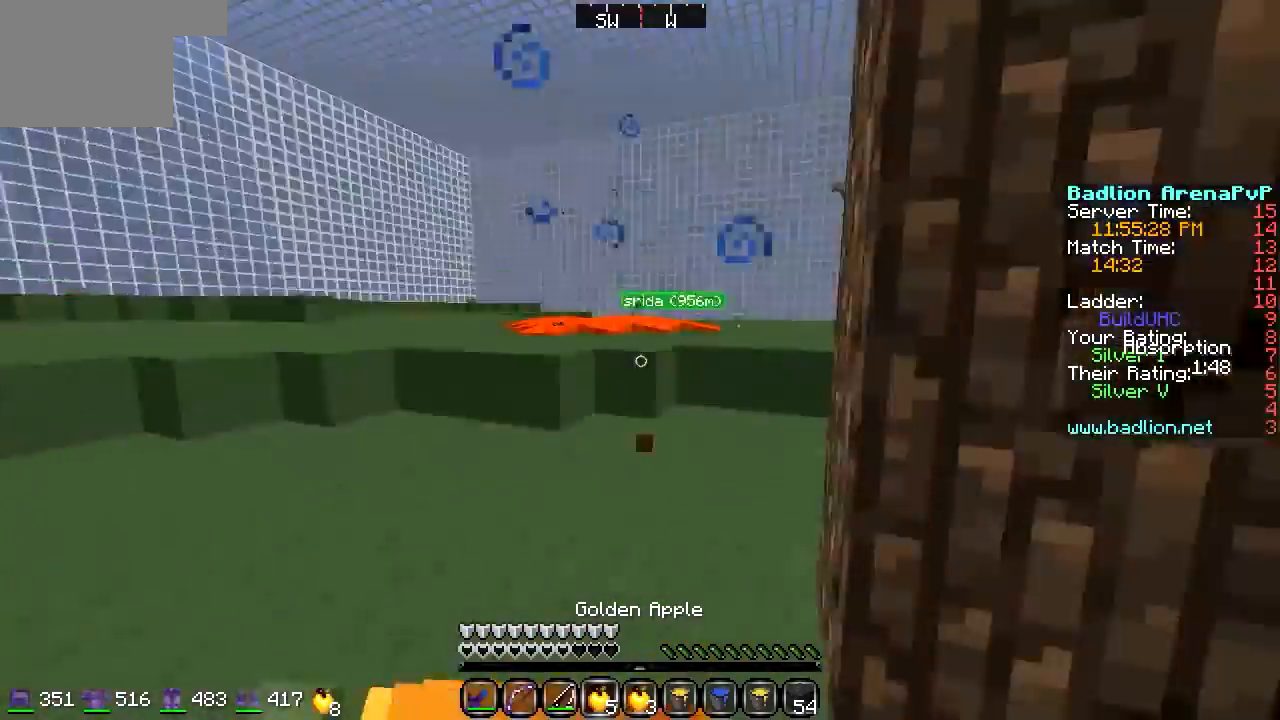
{"keys": ["d", "s"], "events": [[237, "s", "down"]]}
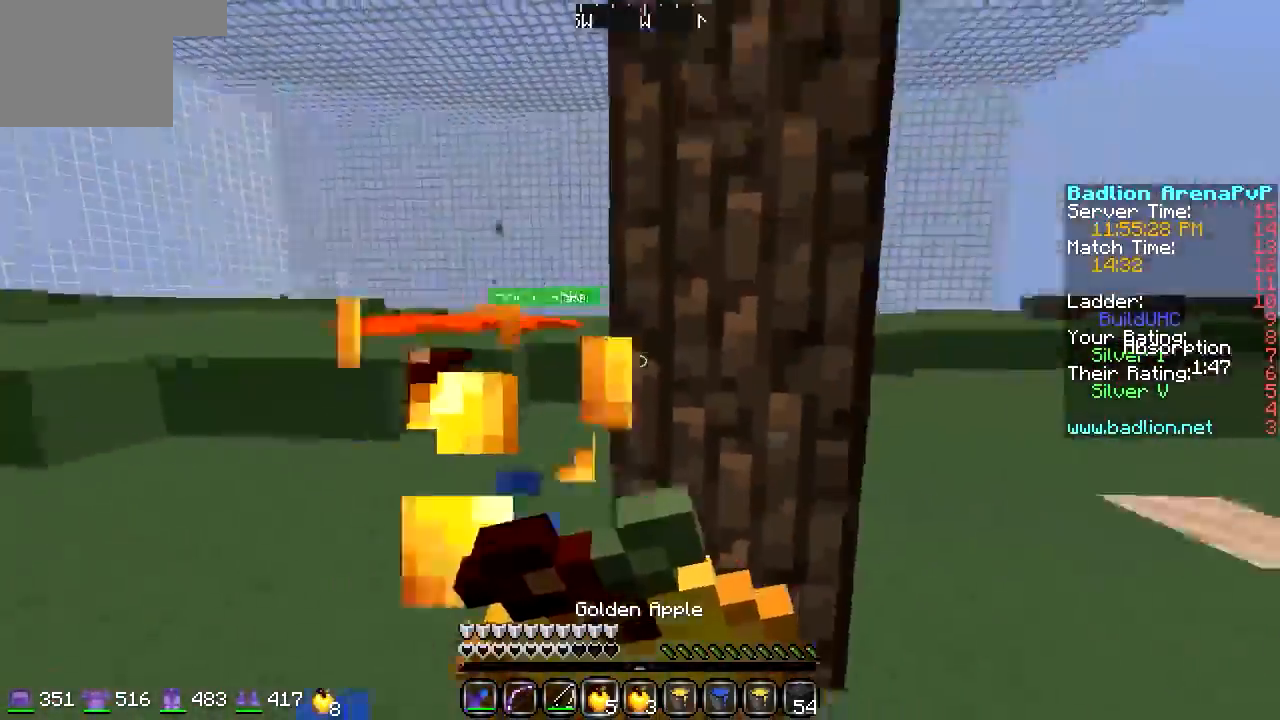
{"keys": ["a"], "events": [[271, "a", "down"], [305, "d", "up"], [406, "s", "up"]]}
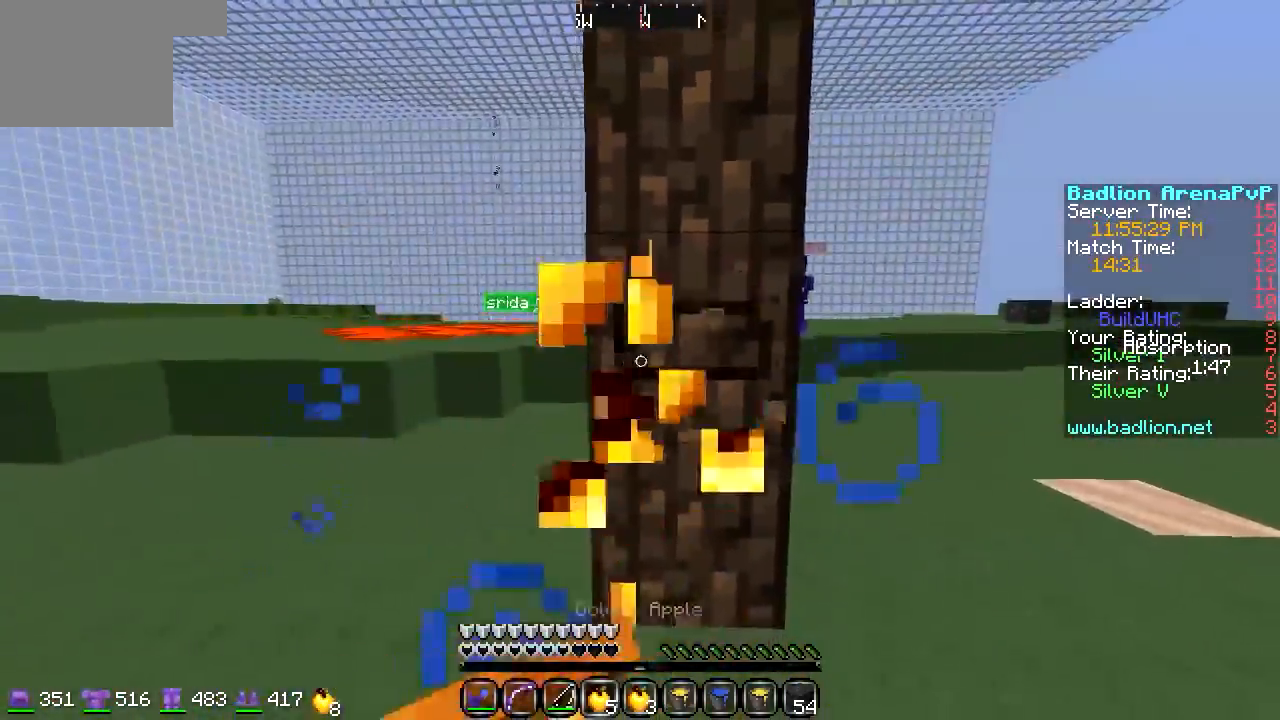
{"keys": ["a", "w"], "events": [[304, "w", "down"]]}
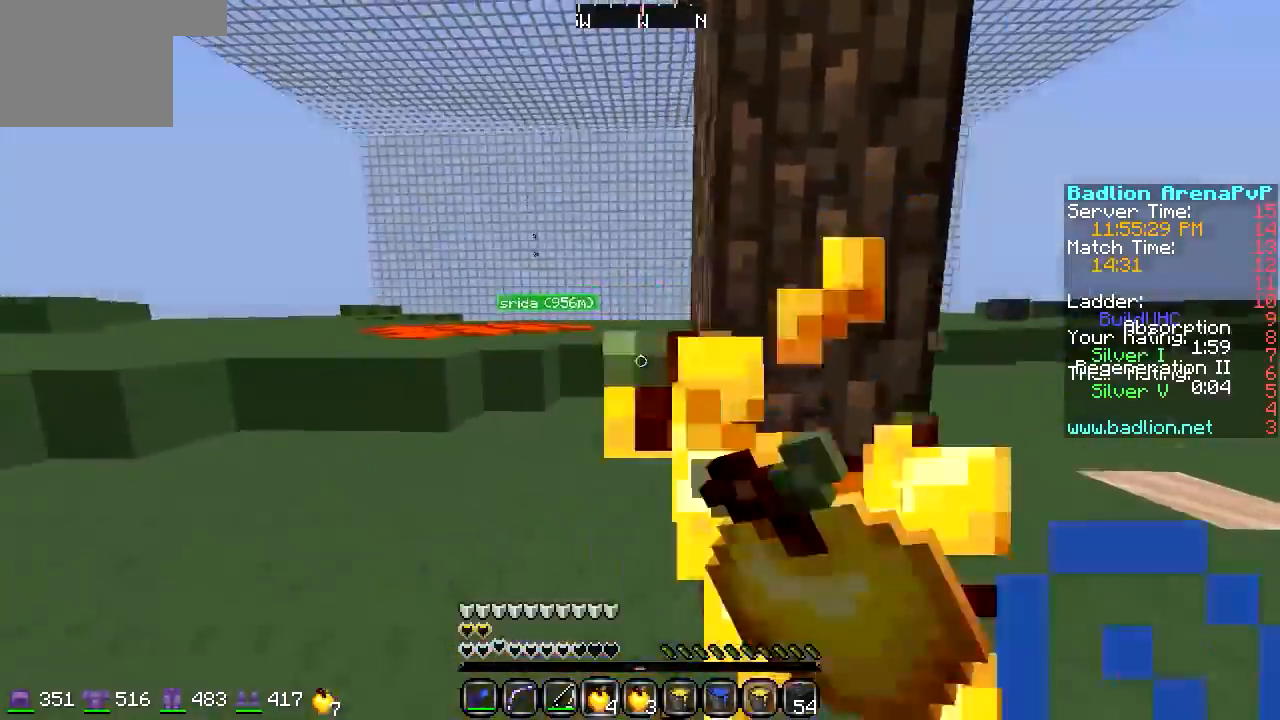
{"keys": ["a", "w"], "events": []}
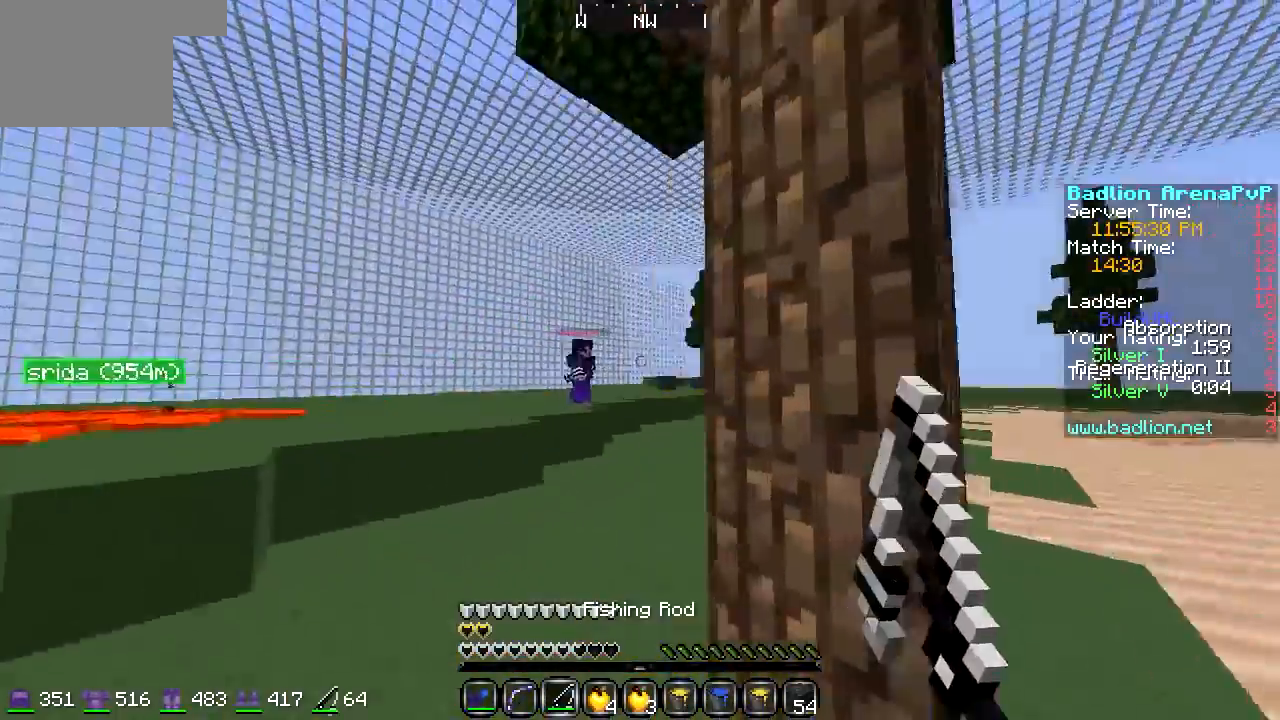
{"keys": ["d", "w"], "events": [[440, "a", "up"], [440, "d", "down"]]}
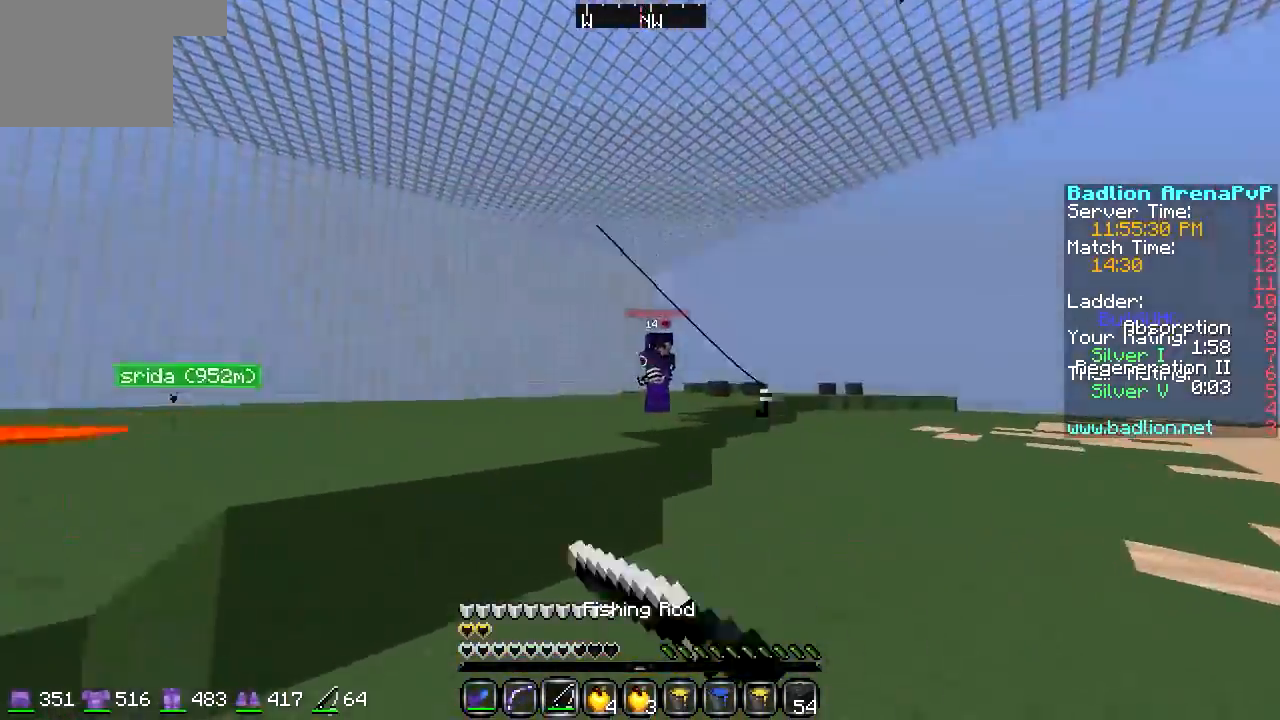
{"keys": ["d", "w"], "events": []}
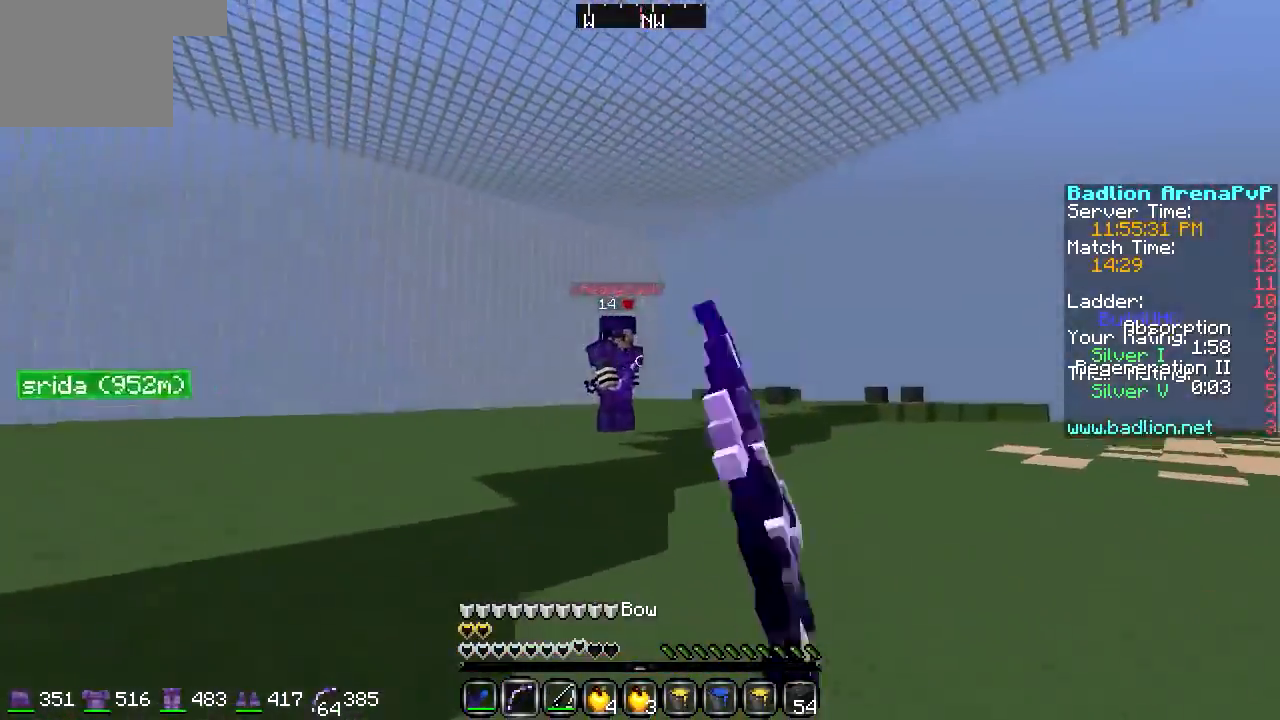
{"keys": ["a", "w"], "events": [[305, "a", "down"], [305, "d", "up"]]}
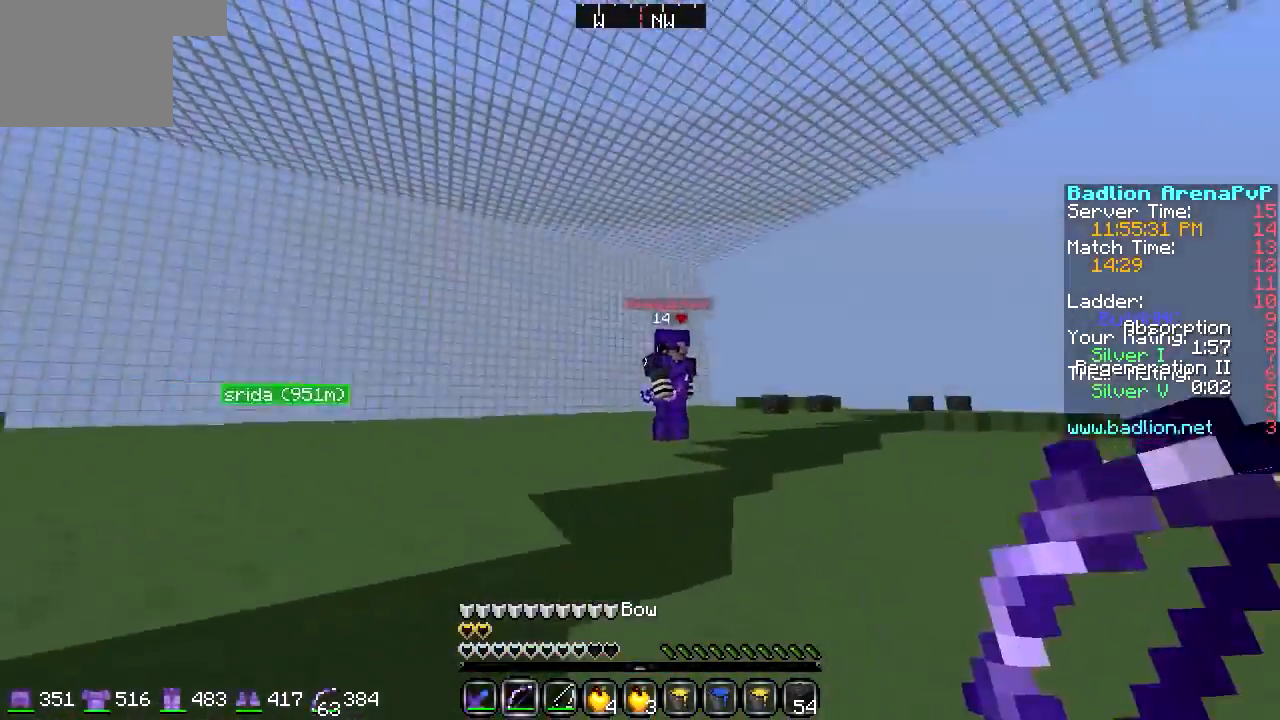
{"keys": ["a", "w"], "events": []}
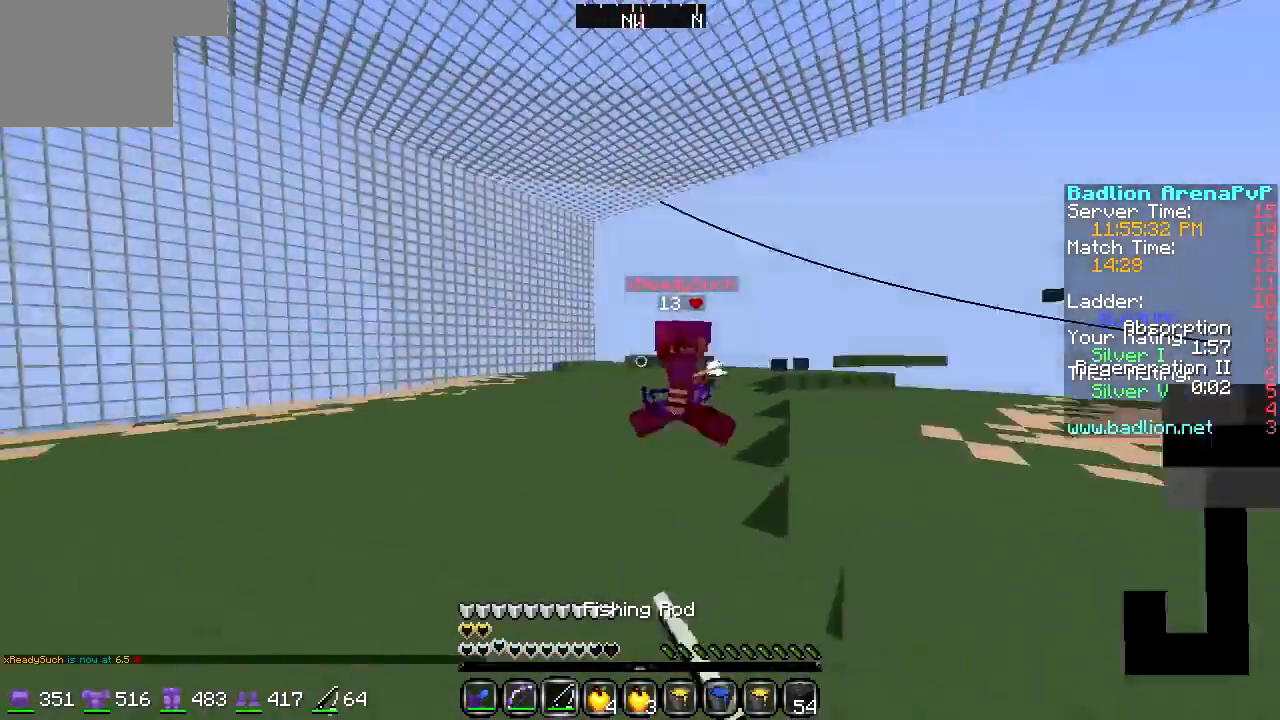
{"keys": ["w"], "events": [[34, "a", "up"]]}
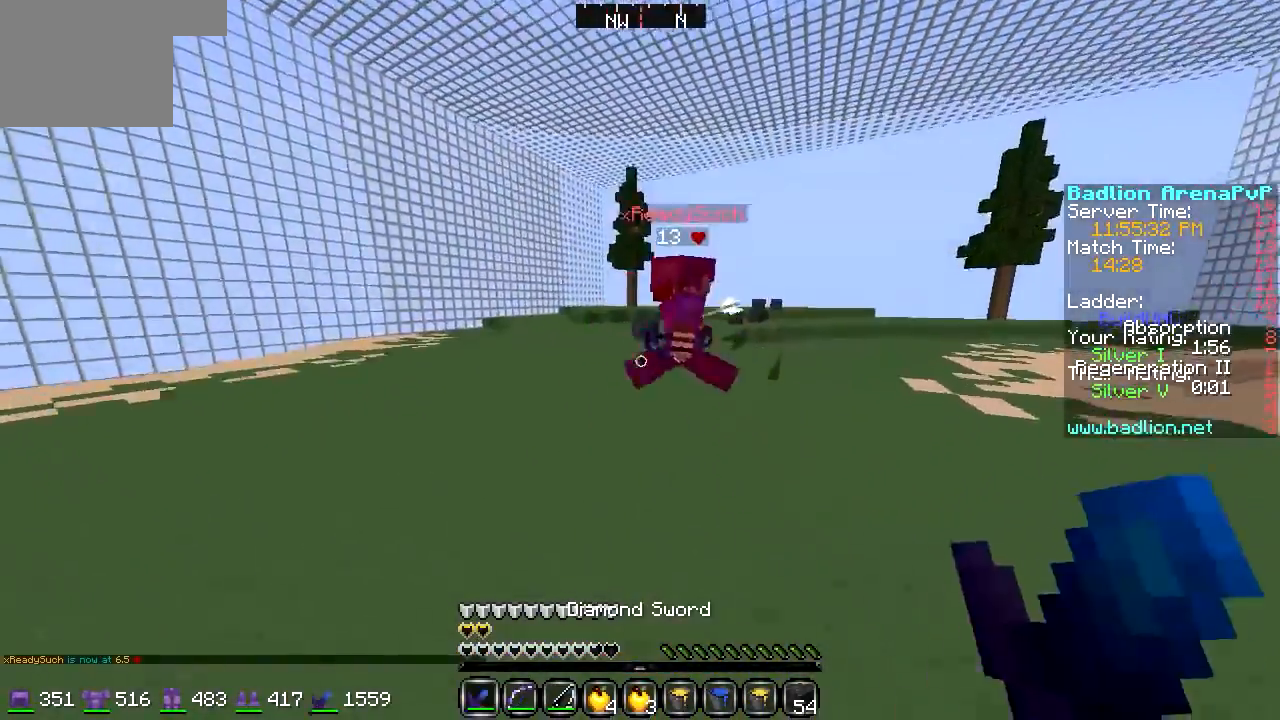
{"keys": ["a", "w"], "events": [[473, "a", "down"]]}
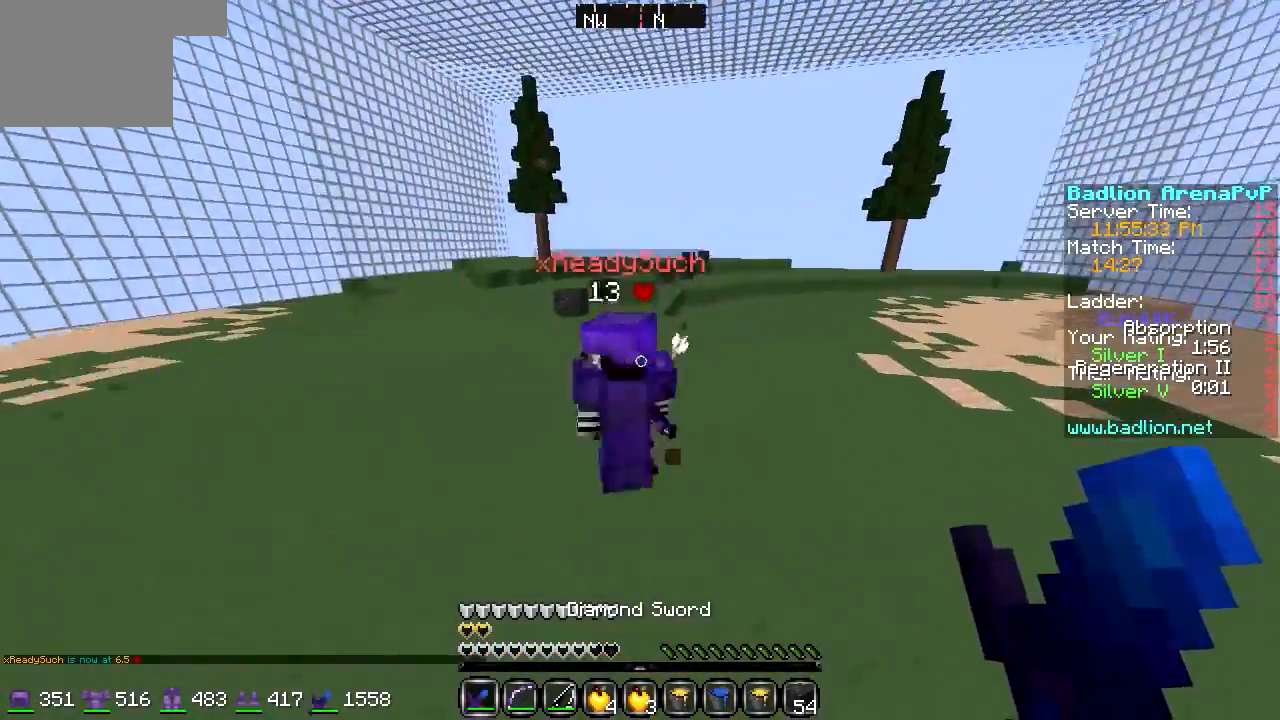
{"keys": ["w"], "events": [[373, "a", "up"]]}
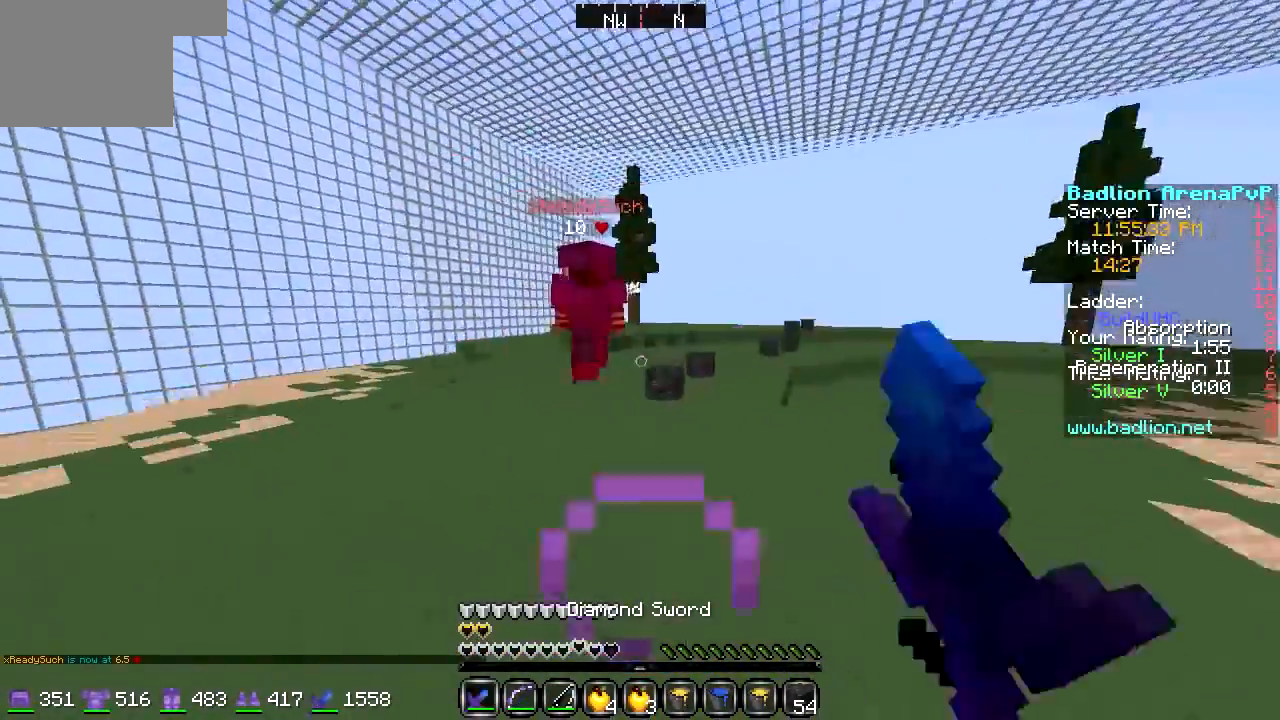
{"keys": ["w"], "events": []}
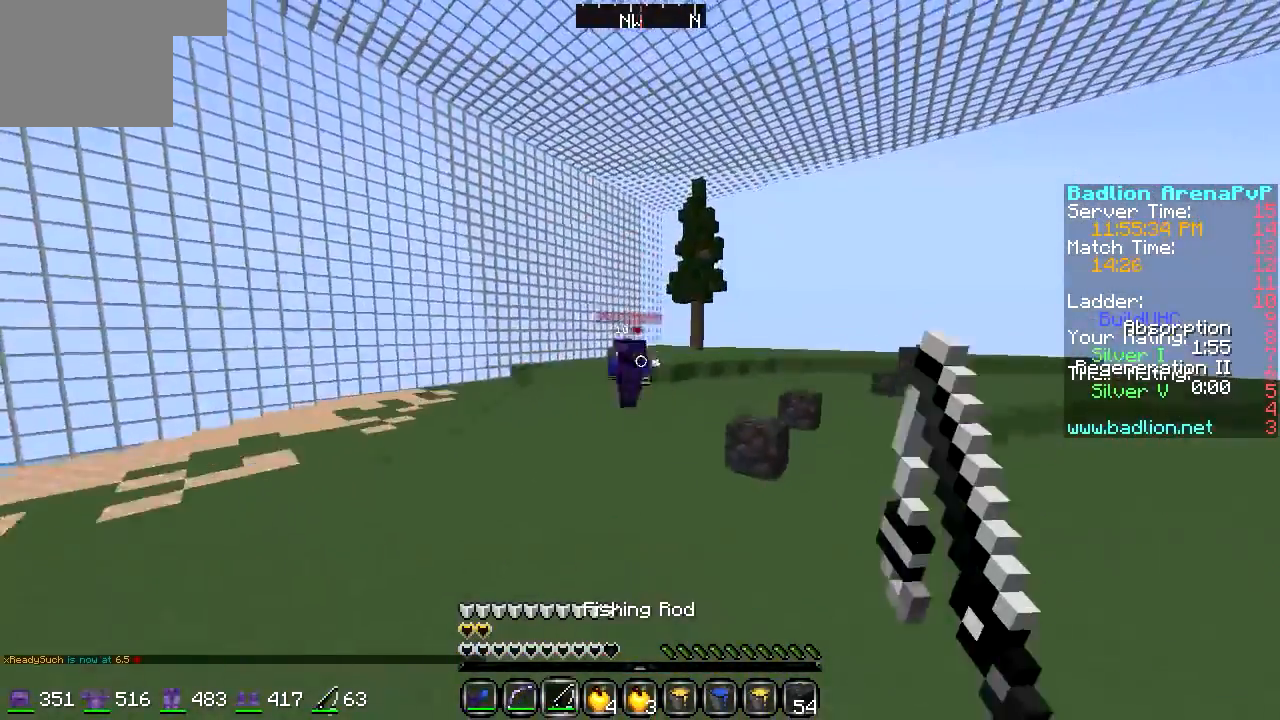
{"keys": ["w"], "events": []}
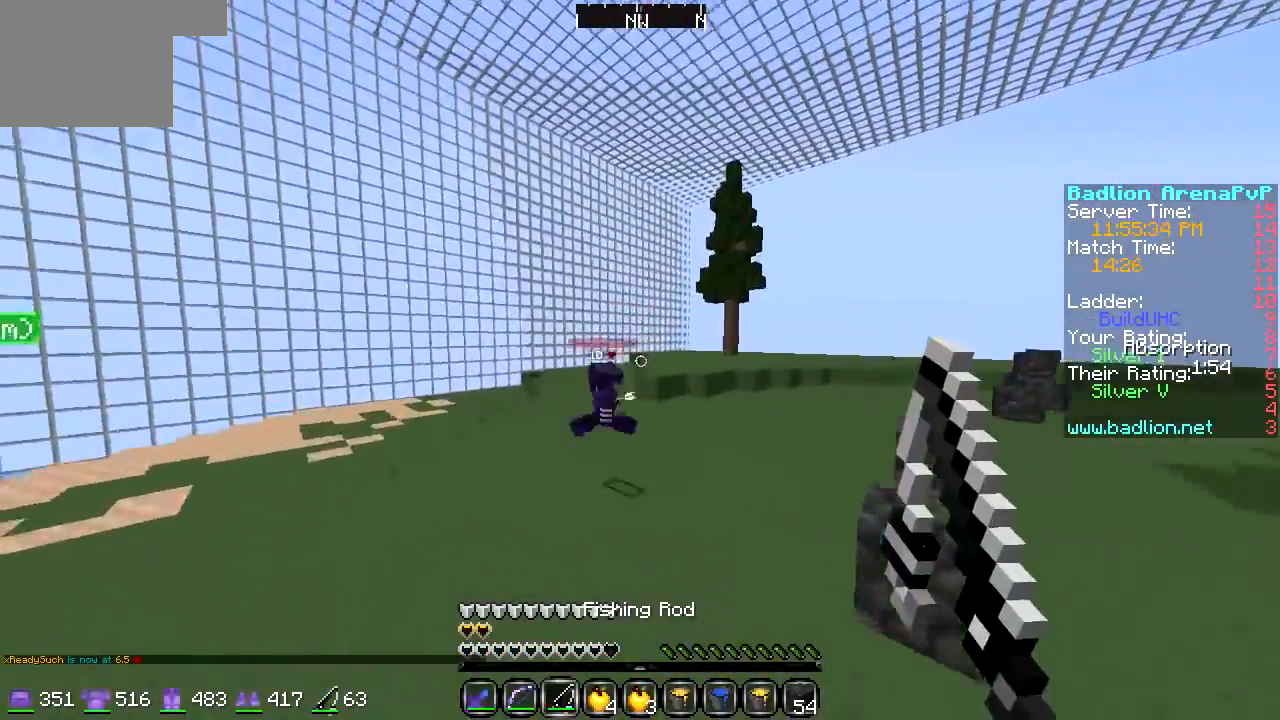
{"keys": ["w"], "events": []}
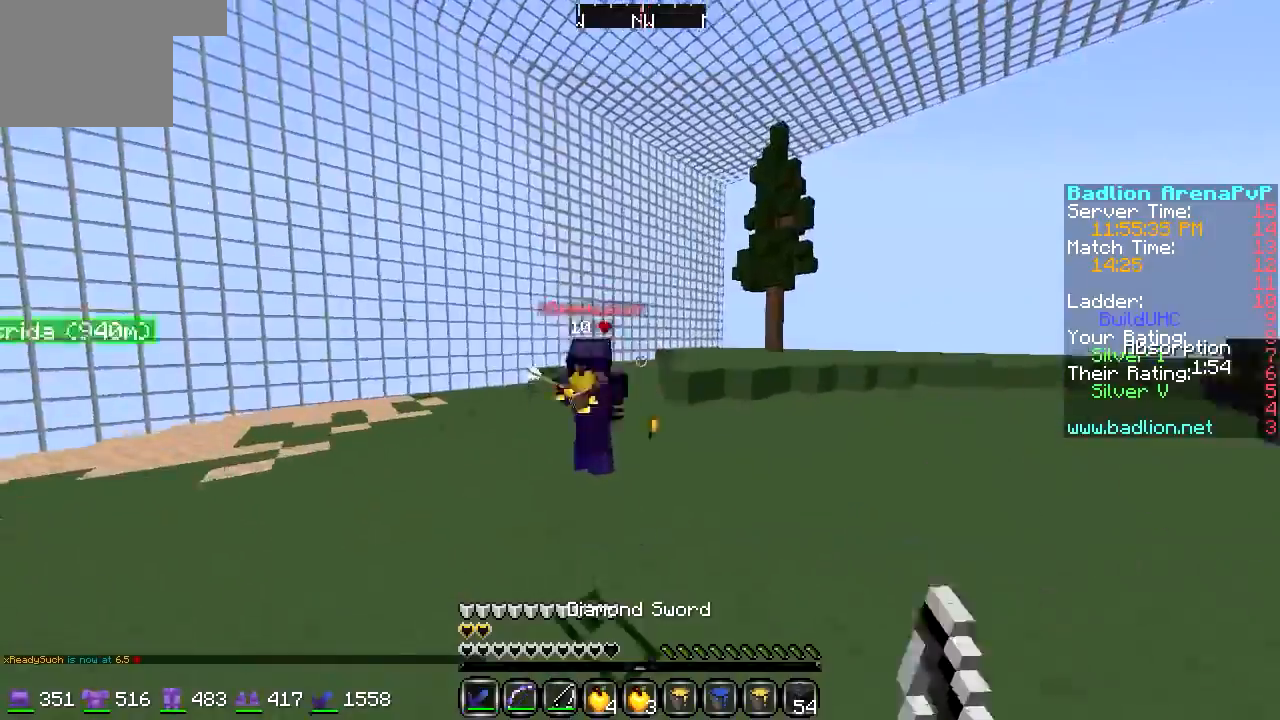
{"keys": ["d", "w"], "events": [[135, "d", "down"]]}
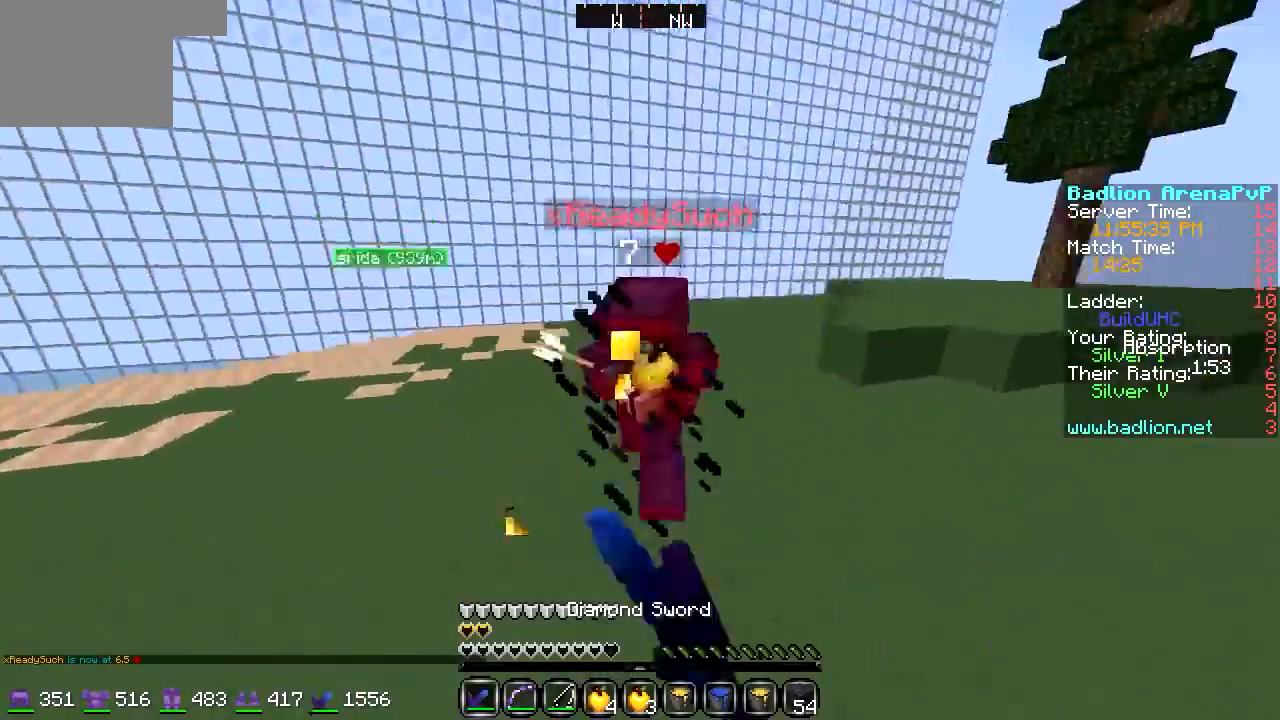
{"keys": ["d", "w"], "events": []}
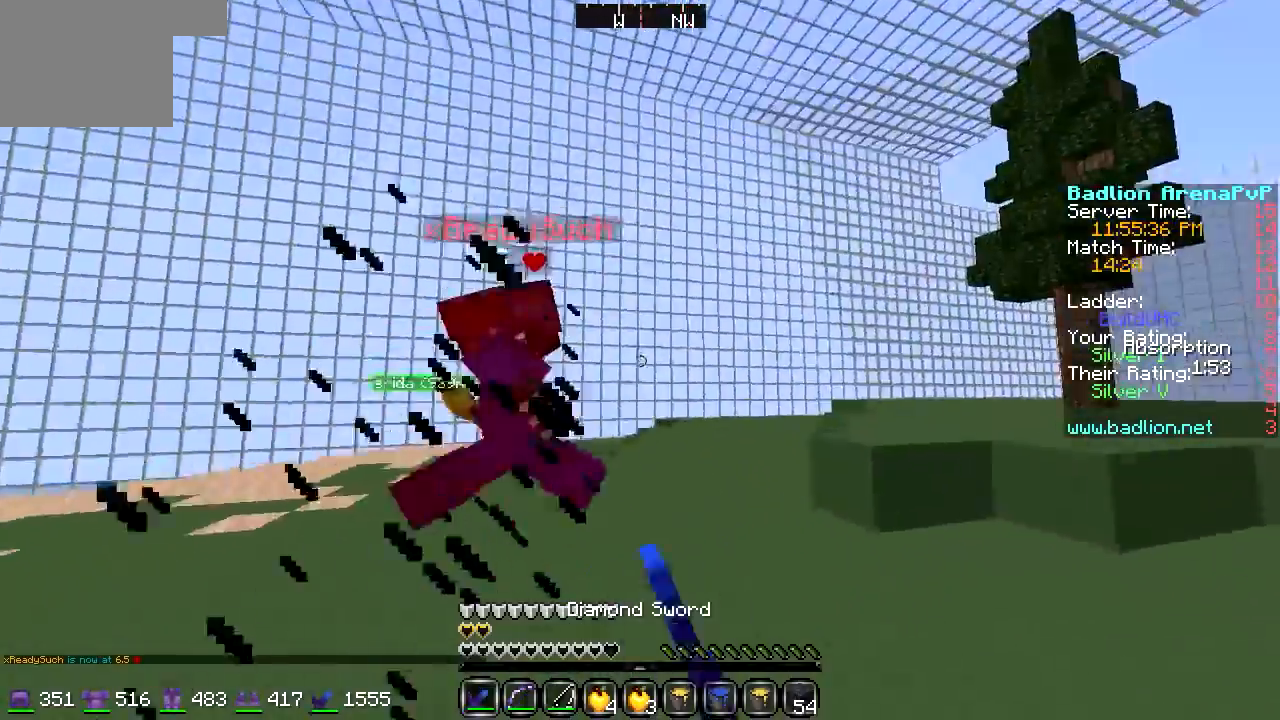
{"keys": ["a", "w"], "events": [[68, "a", "down"], [68, "d", "up"]]}
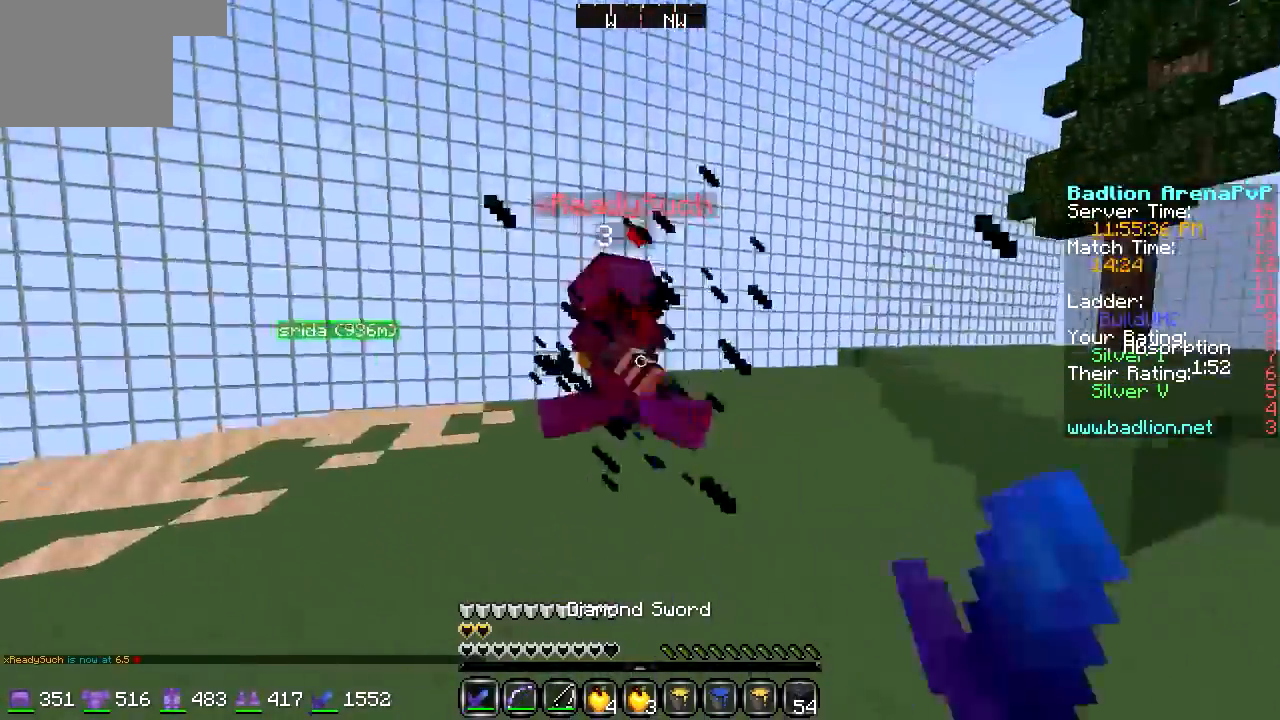
{"keys": ["a", "w"], "events": []}
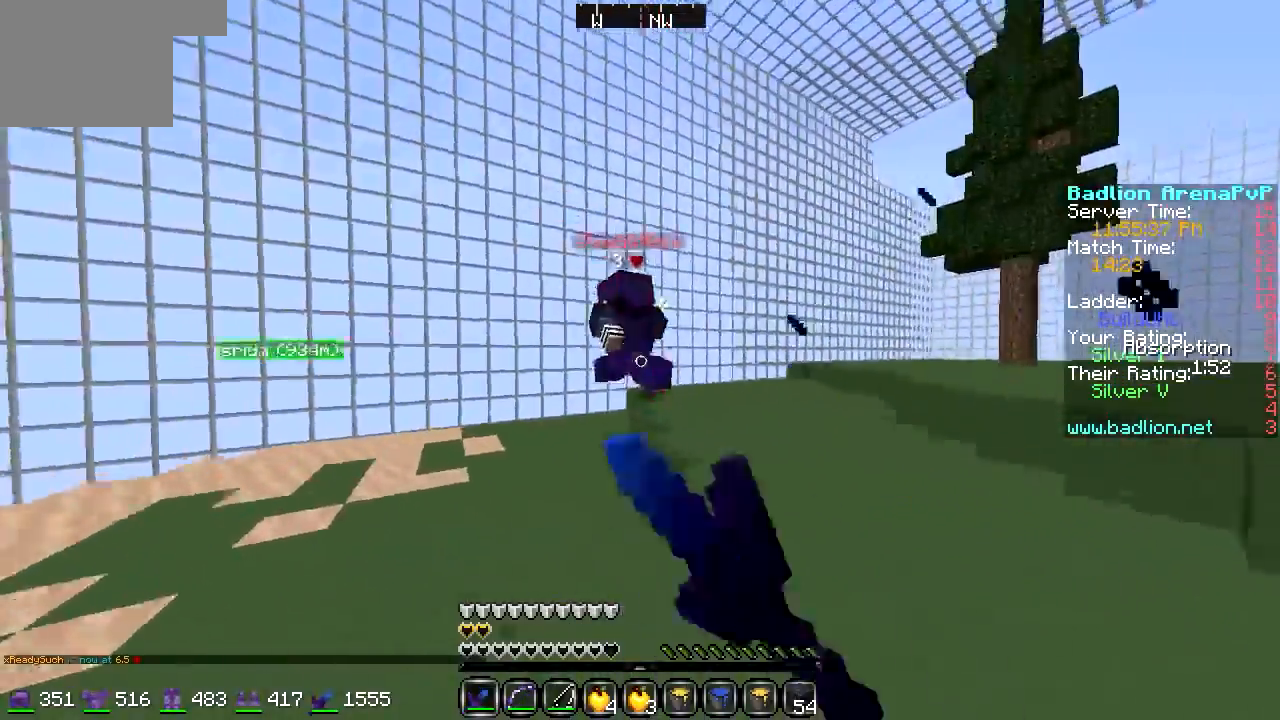
{"keys": ["w"], "events": [[135, "a", "up"]]}
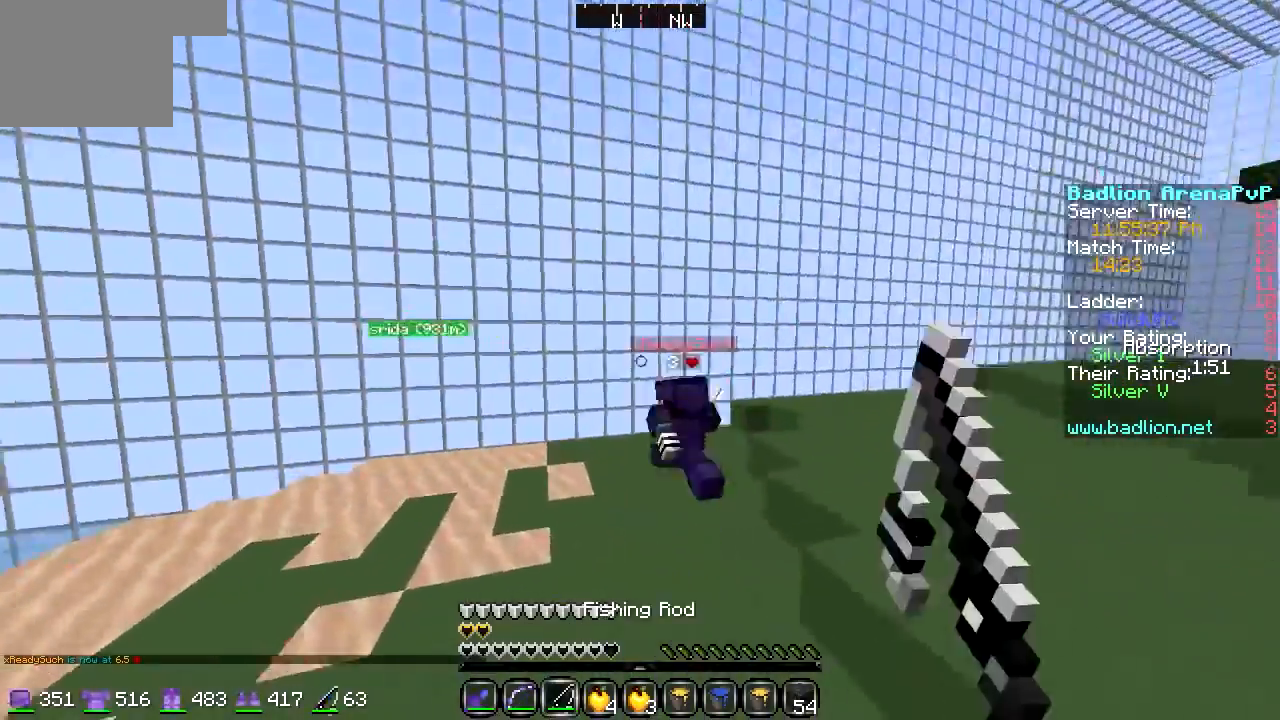
{"keys": ["w"], "events": []}
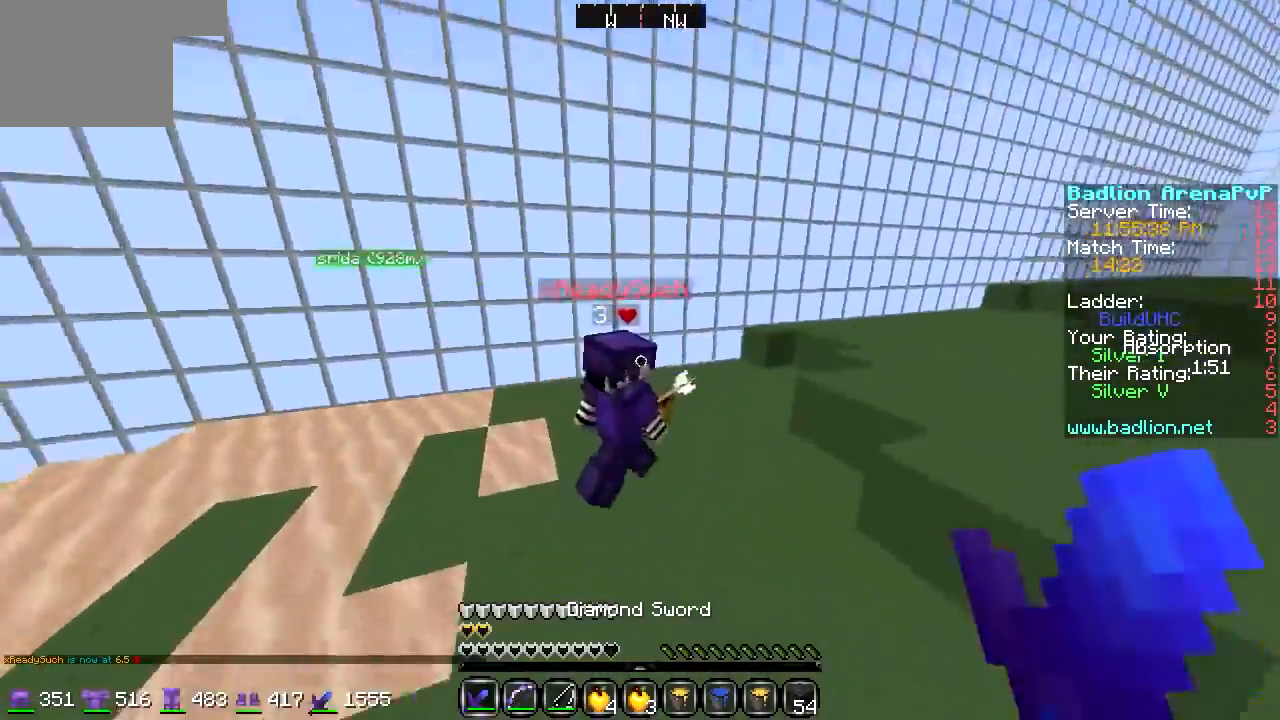
{"keys": ["a", "w"], "events": [[440, "a", "down"]]}
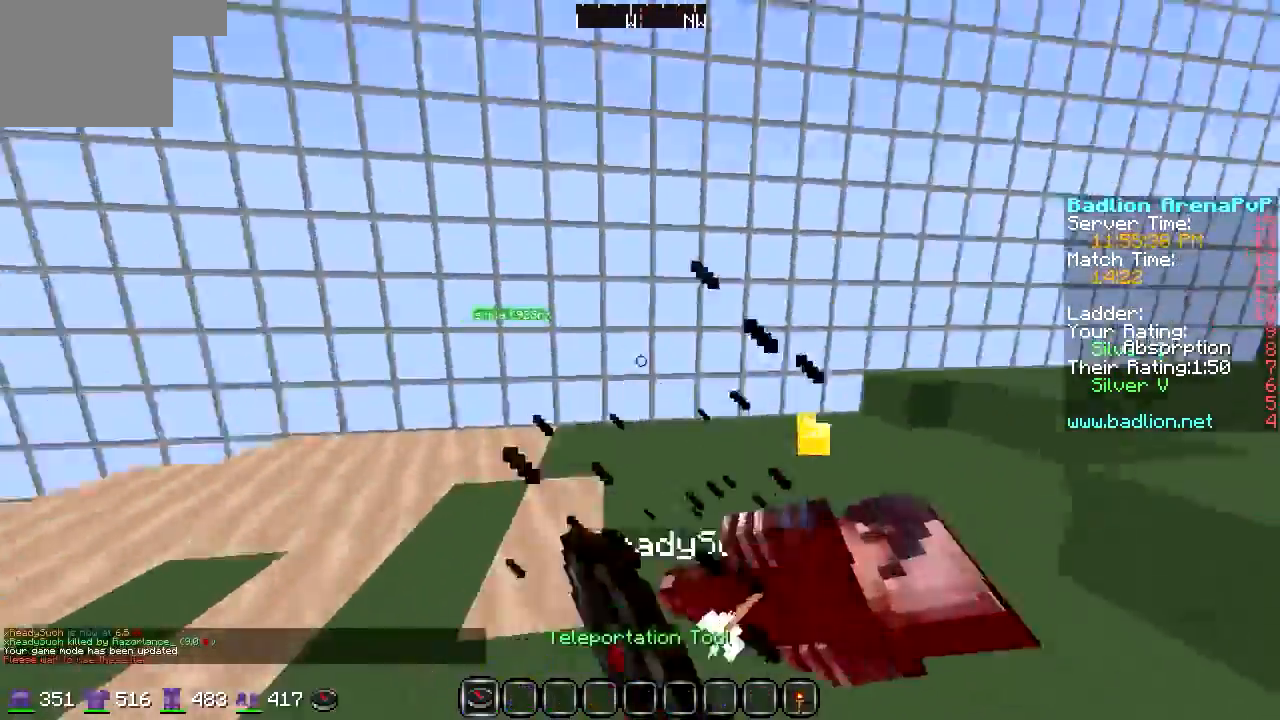
{"keys": [], "events": [[102, "a", "up"], [372, "w", "up"]]}